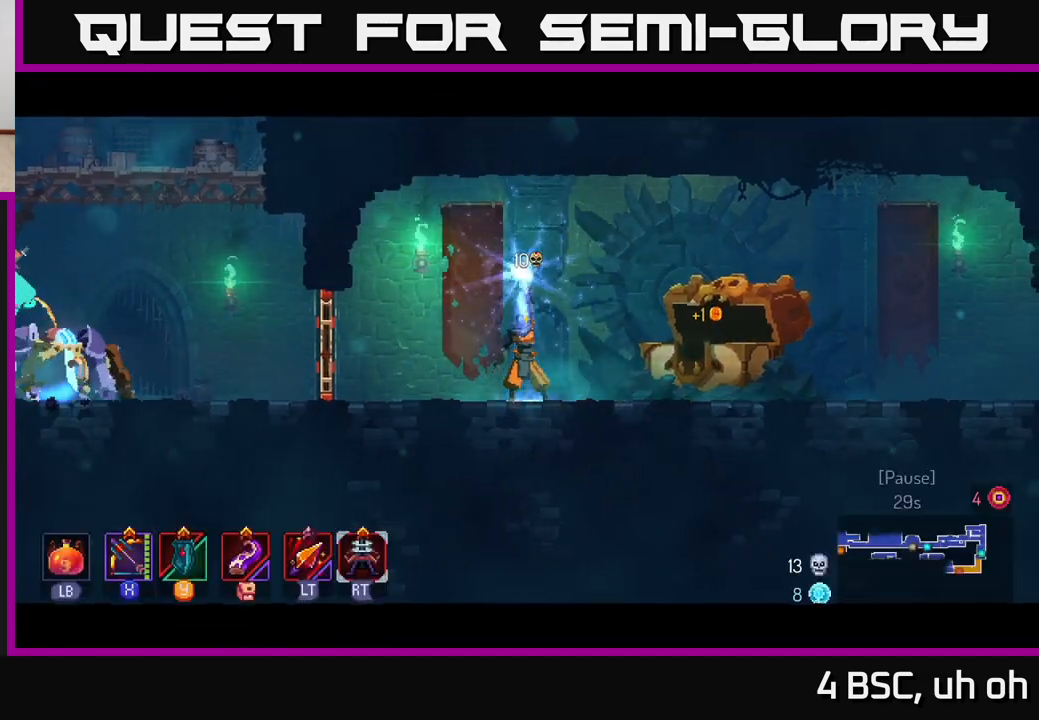
Gameplay with a controller (Xbox layout); each line is a JSON object with the inputs held at the frame after it. "events" lists button and stick changes between this image and that frame as [ms after this image, input, new state], when the widget could be followed in between.
{"buttons": [], "left_stick": "center", "right_stick": "center", "events": []}
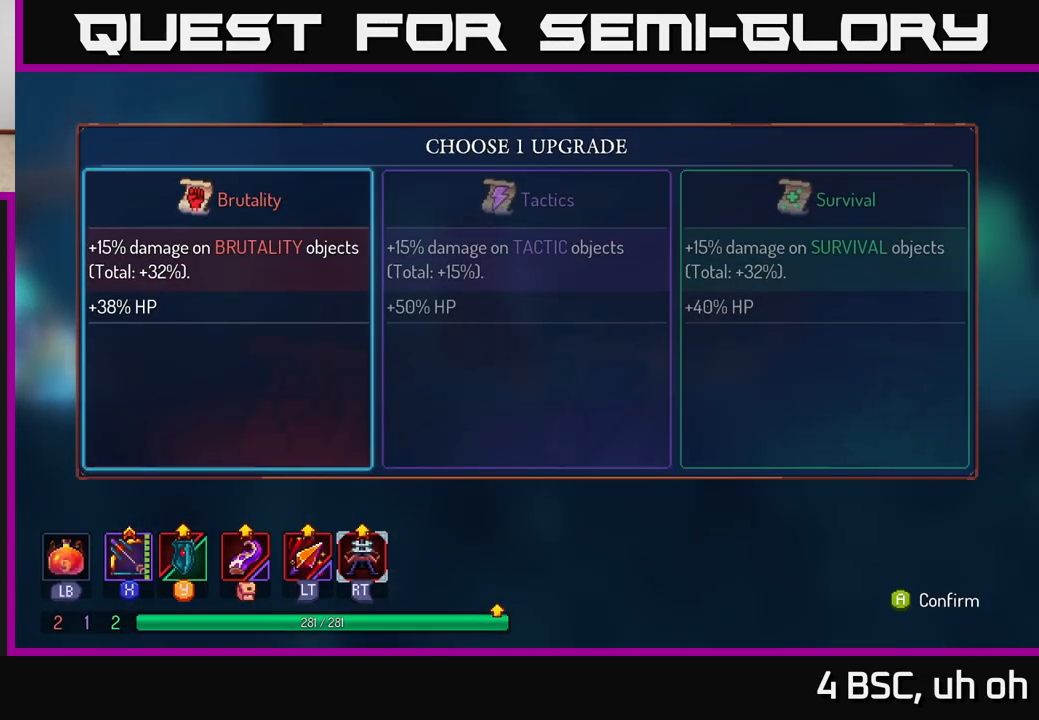
{"buttons": [], "left_stick": "right", "right_stick": "center", "events": [[300, "left_stick", "right"]]}
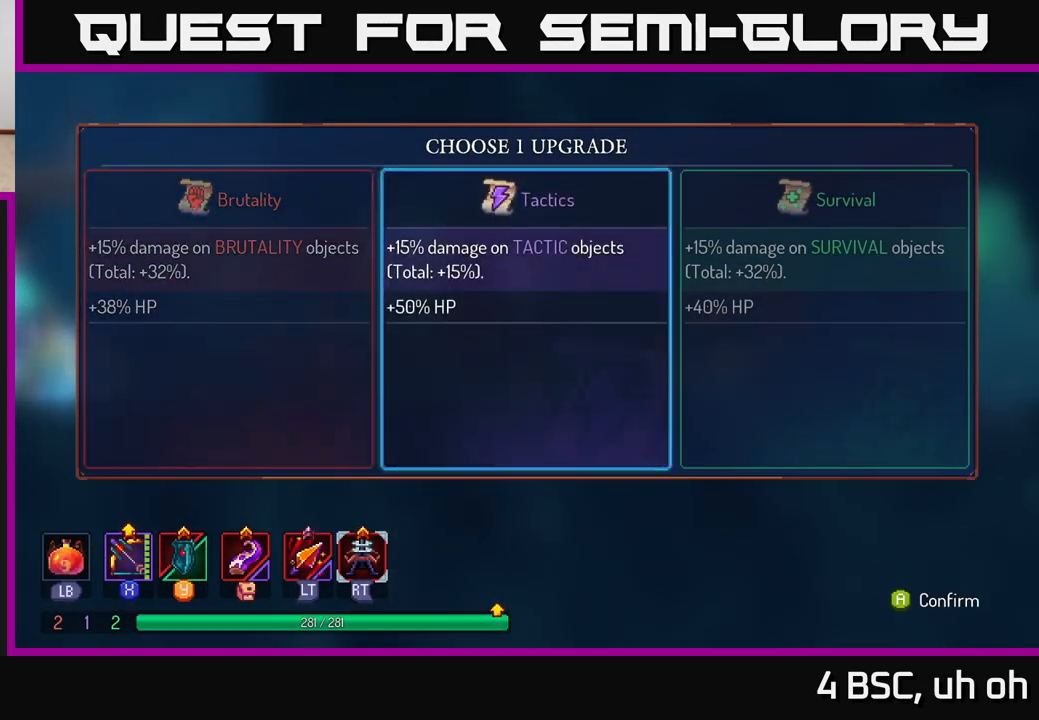
{"buttons": [], "left_stick": "center", "right_stick": "center", "events": [[17, "left_stick", "center"], [67, "left_stick", "left"], [267, "left_stick", "center"]]}
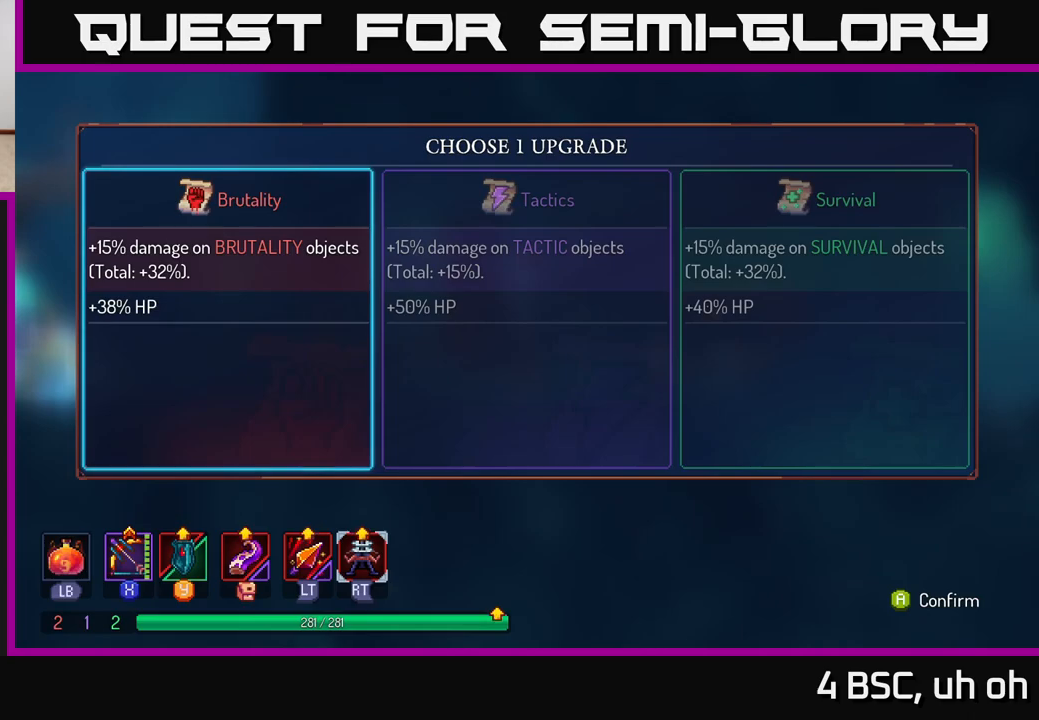
{"buttons": [], "left_stick": "left", "right_stick": "center", "events": [[117, "left_stick", "right"], [300, "left_stick", "center"], [350, "A", "down"], [433, "A", "up"], [500, "left_stick", "left"]]}
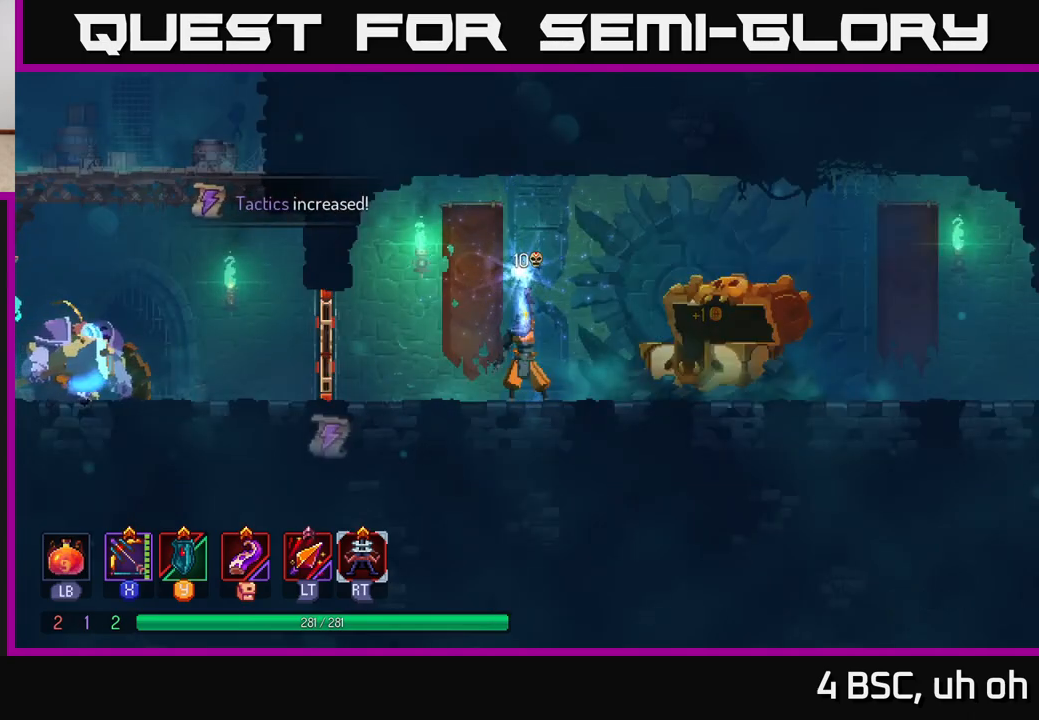
{"buttons": [], "left_stick": "center", "right_stick": "center", "events": [[483, "left_stick", "center"]]}
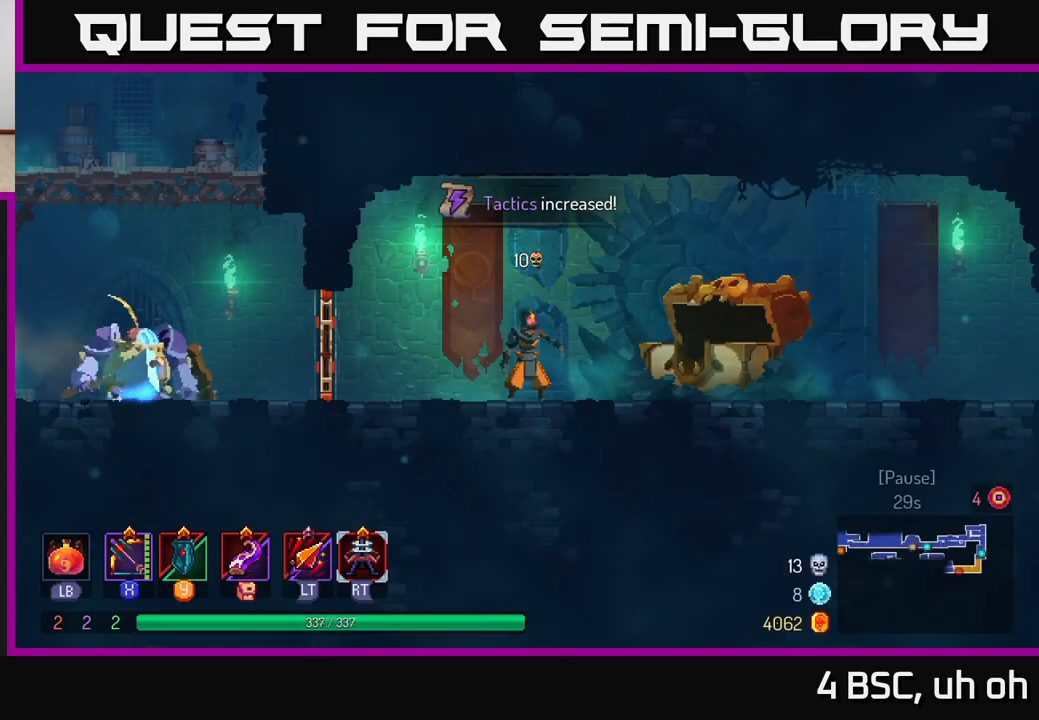
{"buttons": [], "left_stick": "center", "right_stick": "center", "events": [[250, "left_stick", "left"], [450, "left_stick", "center"]]}
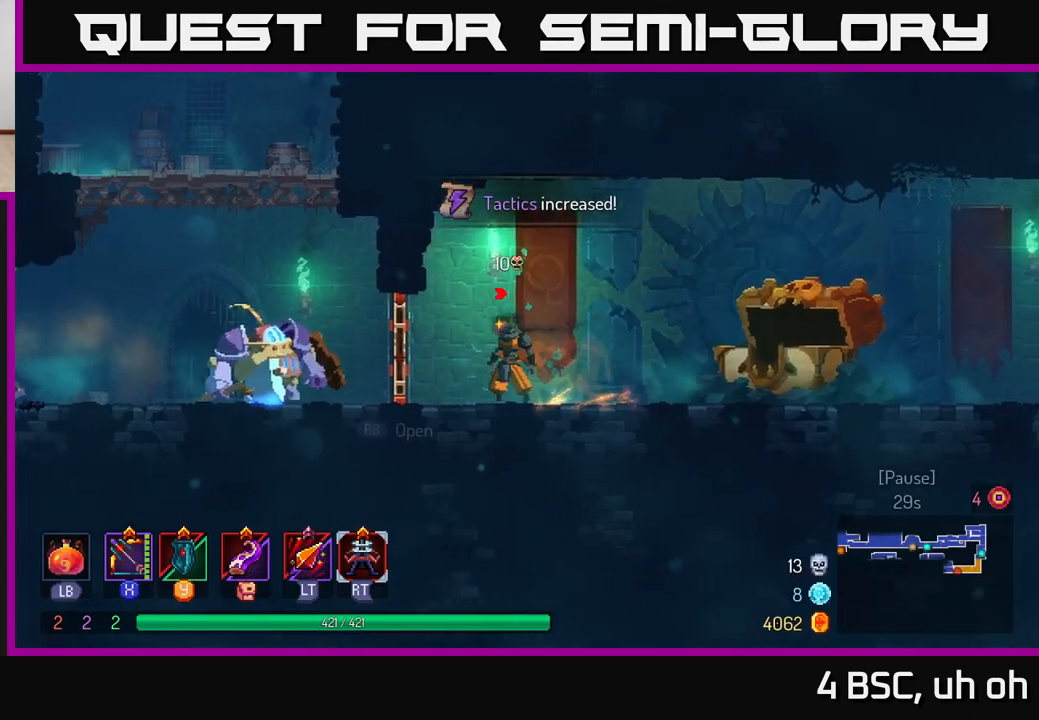
{"buttons": ["X"], "left_stick": "down-left", "right_stick": "center", "events": [[33, "left_stick", "left"], [183, "B", "down"], [317, "B", "up"], [400, "X", "down"], [467, "left_stick", "down-left"]]}
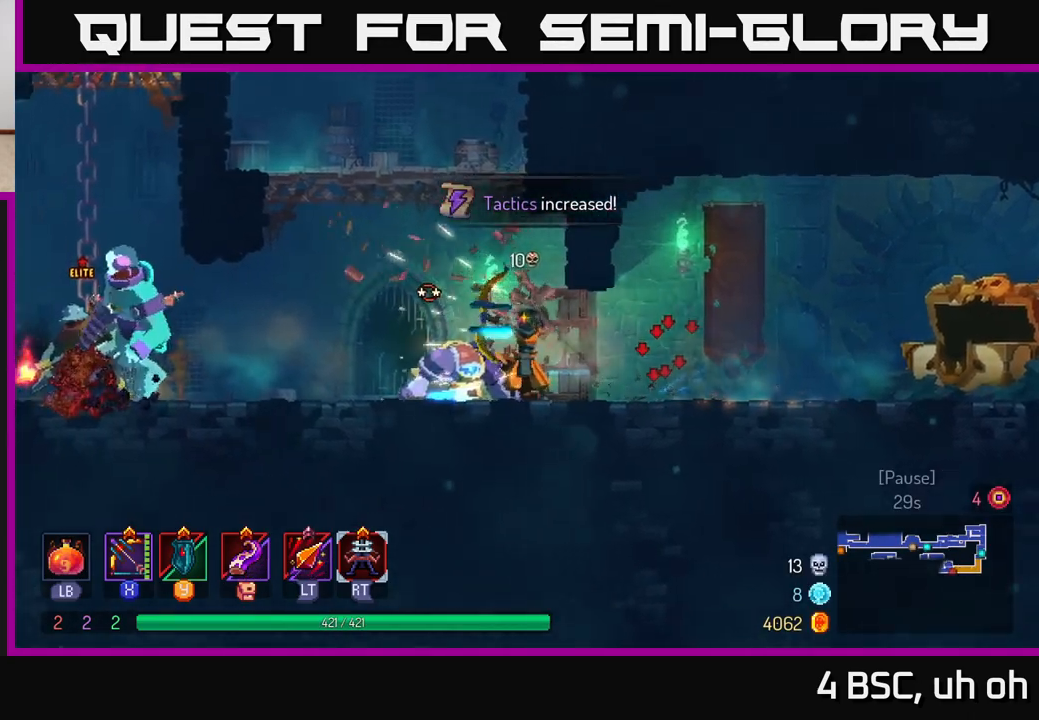
{"buttons": ["X"], "left_stick": "down", "right_stick": "center", "events": [[50, "left_stick", "down"], [400, "X", "up"], [500, "X", "down"]]}
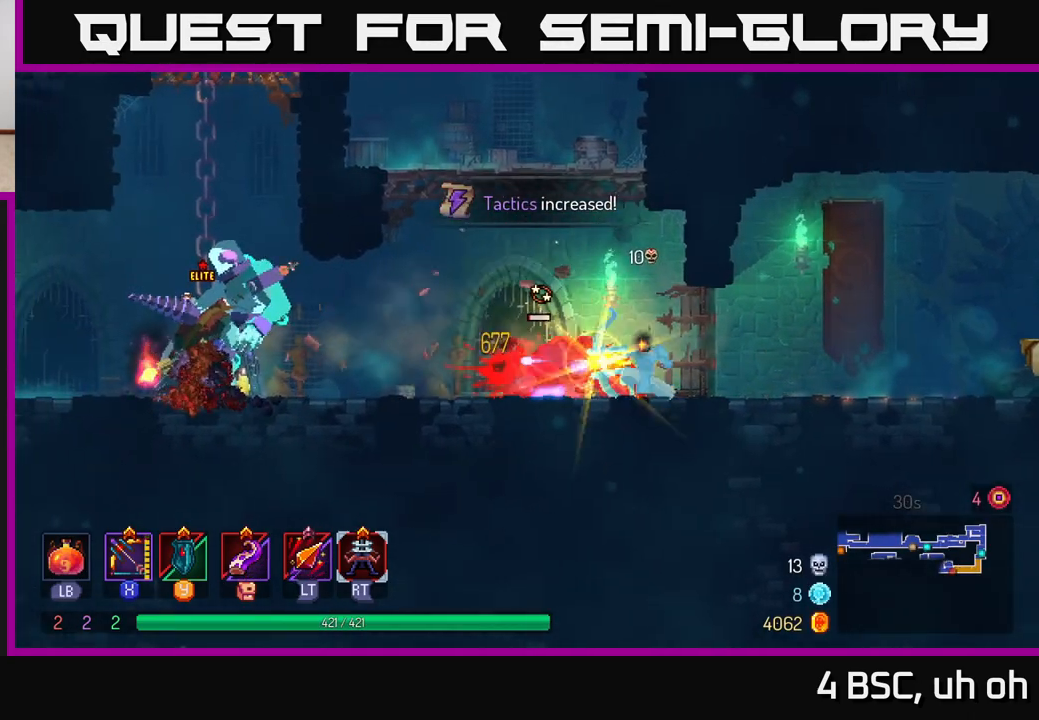
{"buttons": ["X"], "left_stick": "down", "right_stick": "center", "events": []}
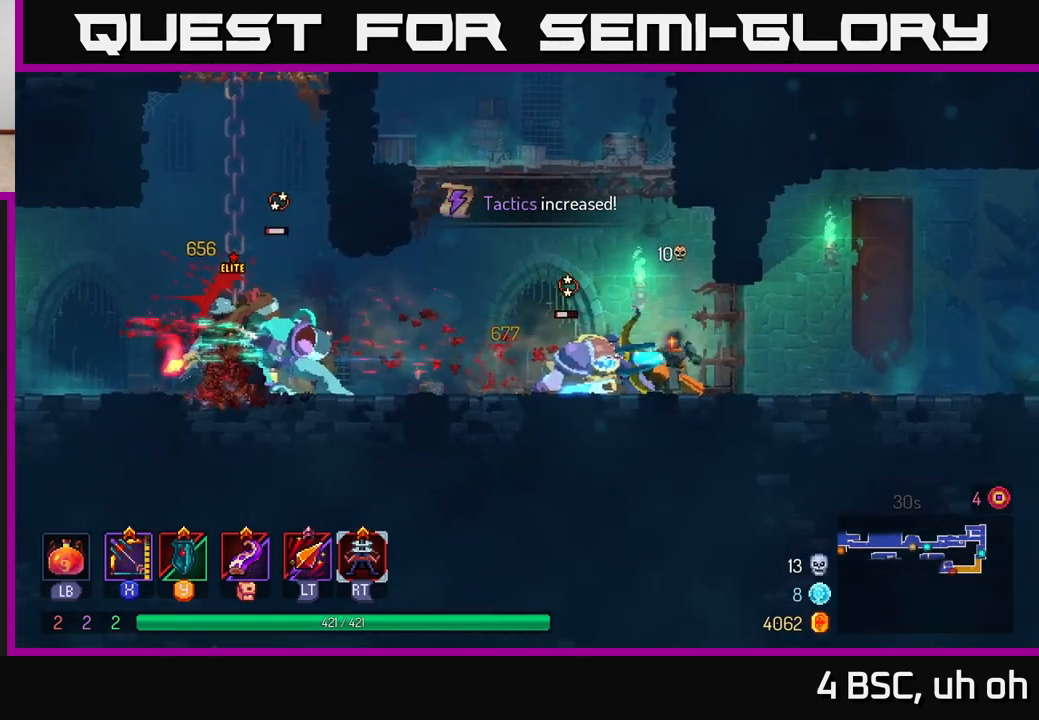
{"buttons": ["X"], "left_stick": "down-left", "right_stick": "center", "events": [[17, "X", "up"], [133, "X", "down"], [150, "left_stick", "down-left"]]}
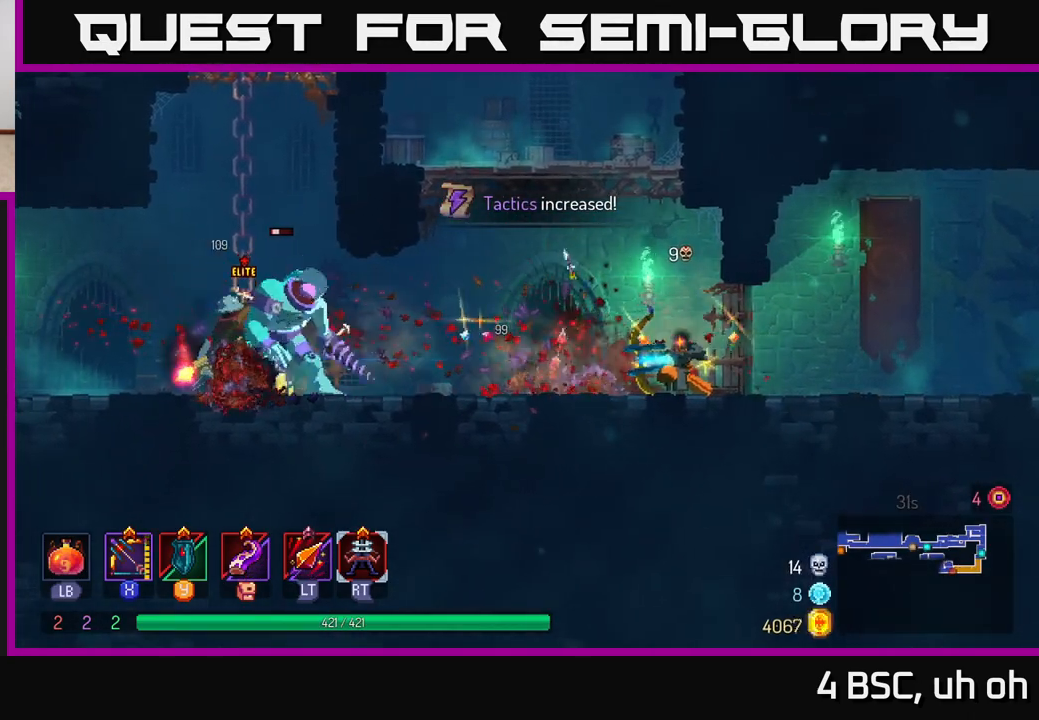
{"buttons": ["X"], "left_stick": "center", "right_stick": "center", "events": [[217, "X", "up"], [317, "left_stick", "center"], [350, "X", "down"]]}
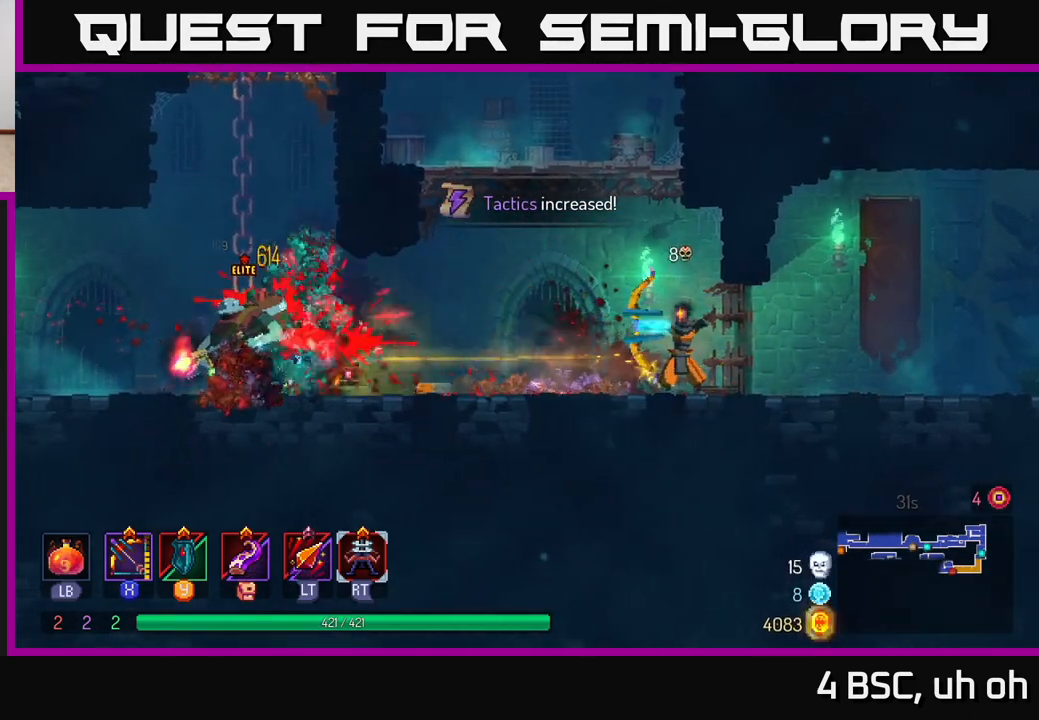
{"buttons": ["X"], "left_stick": "down-left", "right_stick": "center", "events": [[300, "left_stick", "down"], [417, "left_stick", "down-left"]]}
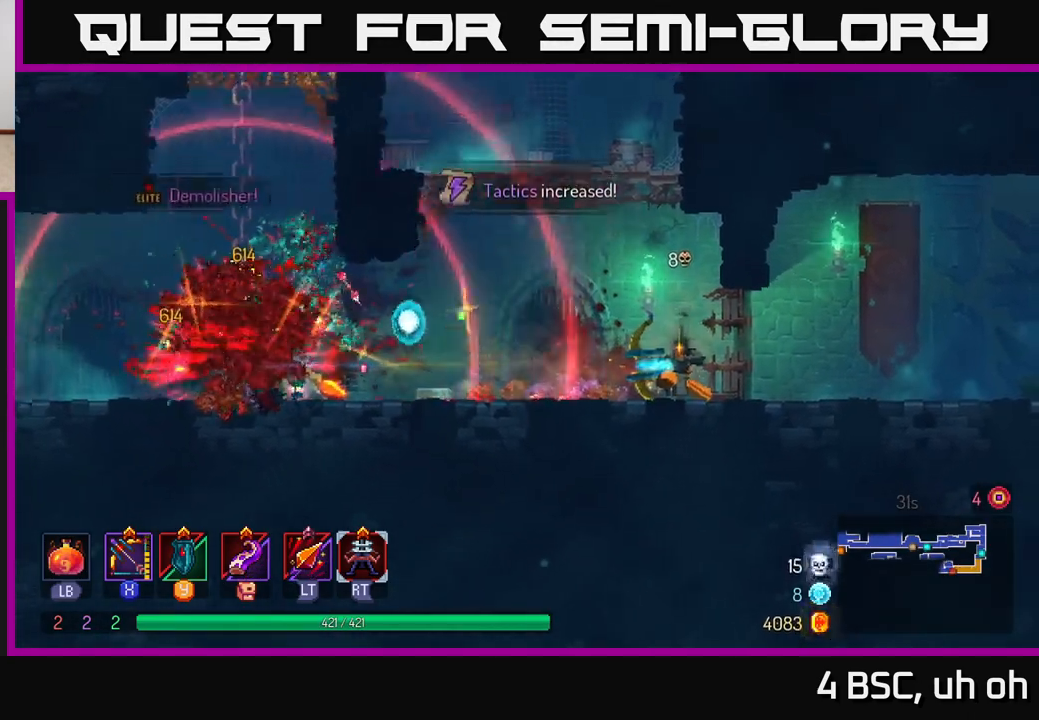
{"buttons": ["X"], "left_stick": "center", "right_stick": "center", "events": [[200, "X", "up"], [333, "X", "down"], [400, "left_stick", "center"]]}
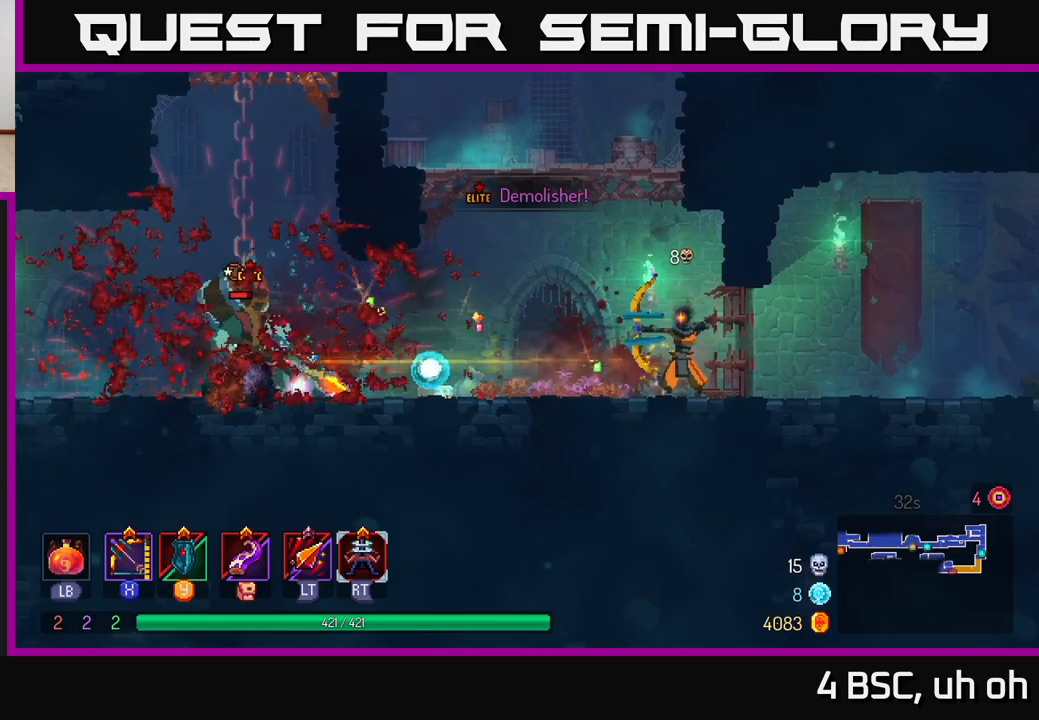
{"buttons": [], "left_stick": "down-left", "right_stick": "center", "events": [[100, "left_stick", "down"], [217, "left_stick", "down-left"], [417, "X", "up"]]}
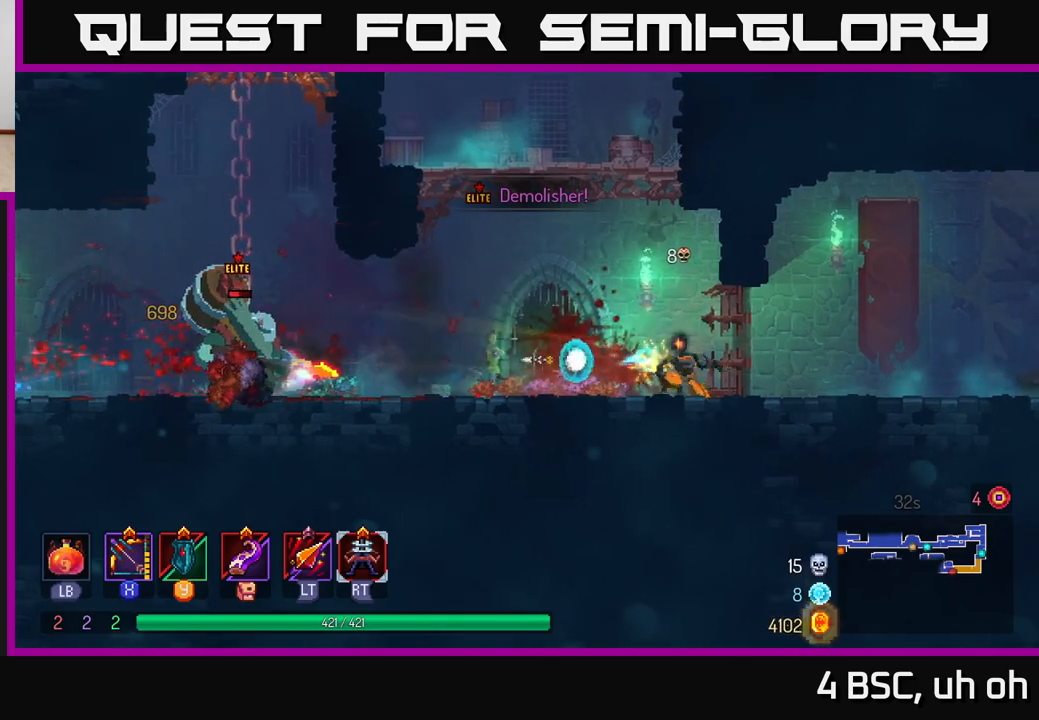
{"buttons": ["X"], "left_stick": "down", "right_stick": "center", "events": [[17, "X", "down"], [17, "left_stick", "center"], [450, "left_stick", "down"]]}
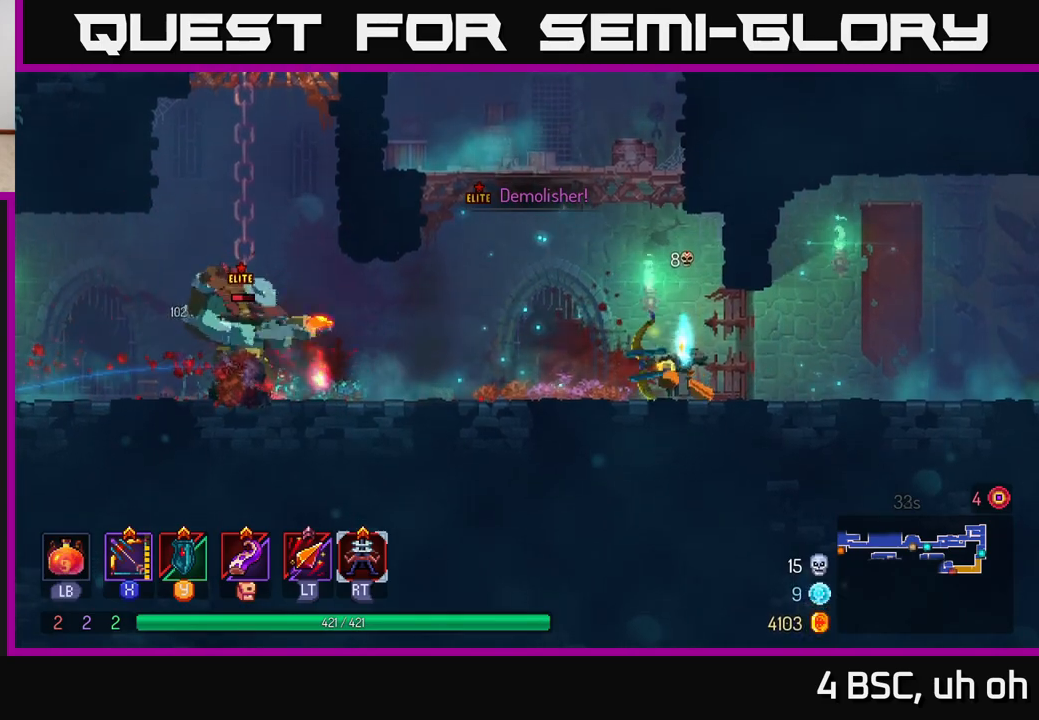
{"buttons": [], "left_stick": "right", "right_stick": "center", "events": [[133, "left_stick", "center"], [150, "X", "up"], [367, "left_stick", "right"]]}
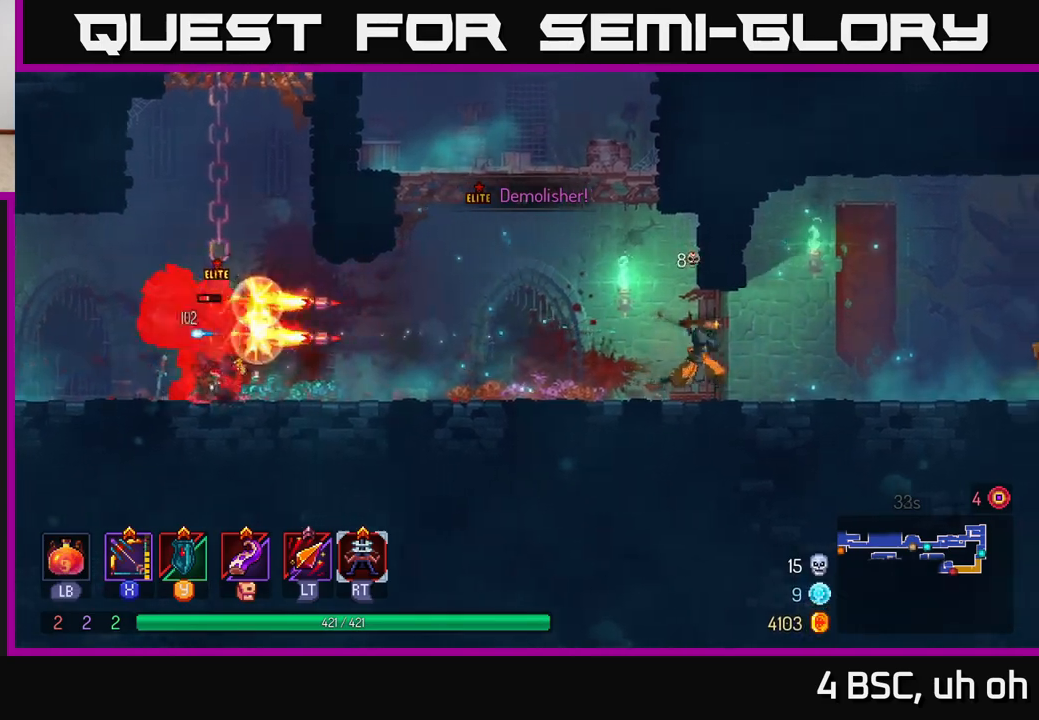
{"buttons": [], "left_stick": "right", "right_stick": "center", "events": [[183, "B", "down"], [367, "B", "up"]]}
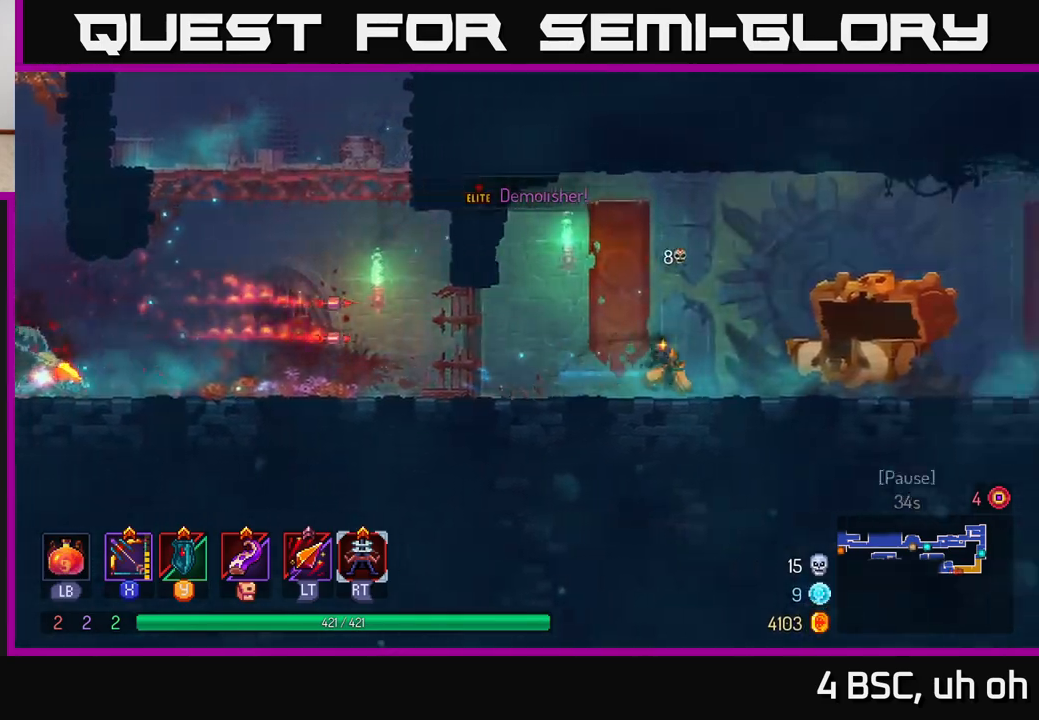
{"buttons": ["X"], "left_stick": "center", "right_stick": "center", "events": [[117, "X", "down"], [150, "left_stick", "left"], [383, "left_stick", "center"]]}
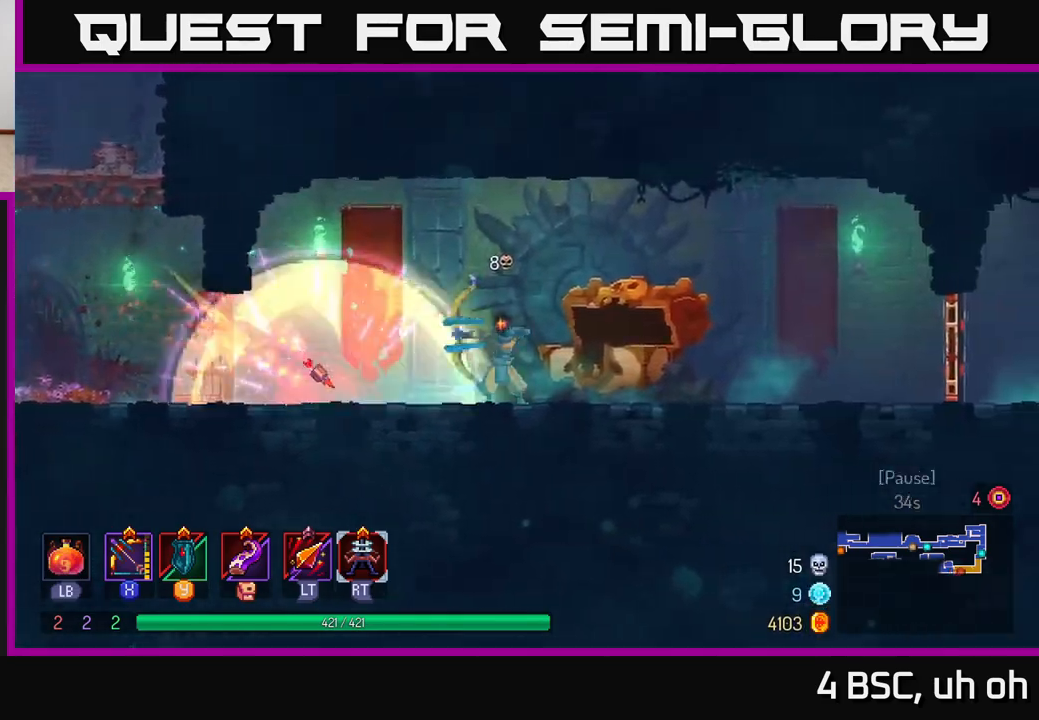
{"buttons": [], "left_stick": "right", "right_stick": "center", "events": [[33, "X", "up"], [133, "left_stick", "right"], [150, "B", "down"], [250, "B", "up"]]}
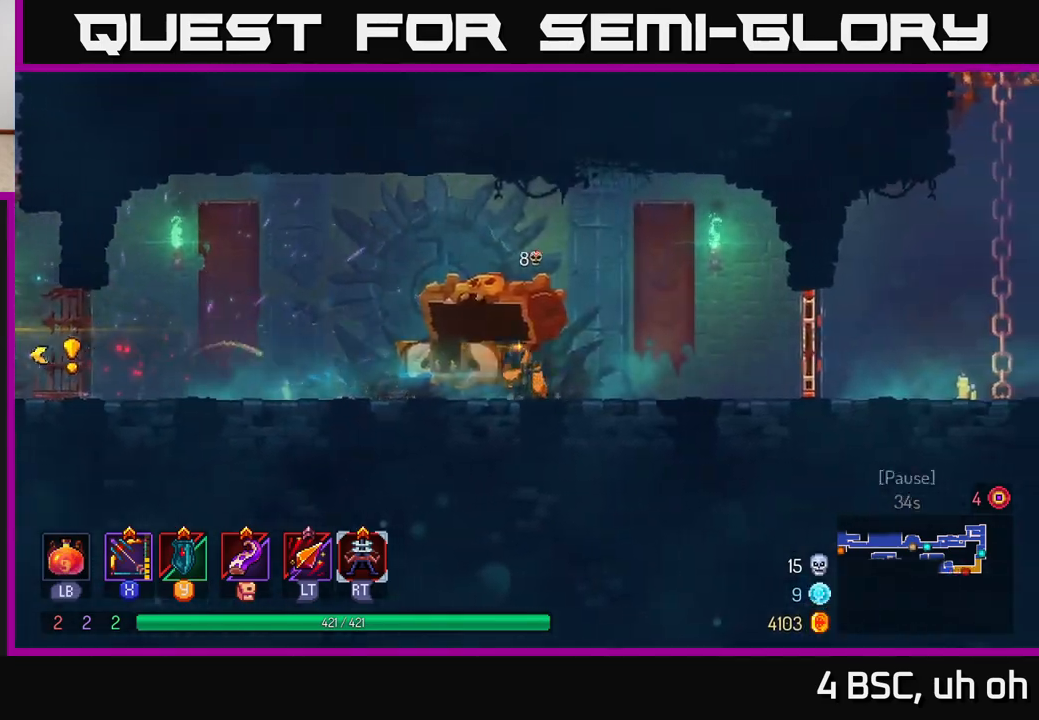
{"buttons": [], "left_stick": "left", "right_stick": "center", "events": [[350, "left_stick", "left"]]}
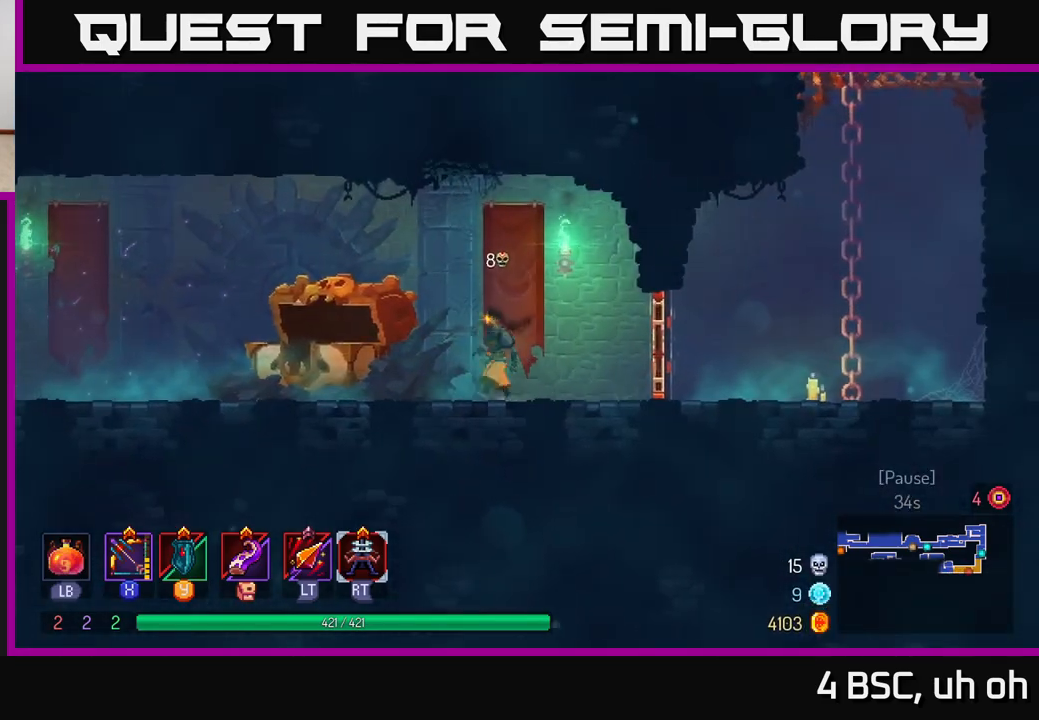
{"buttons": [], "left_stick": "center", "right_stick": "center", "events": [[17, "left_stick", "center"]]}
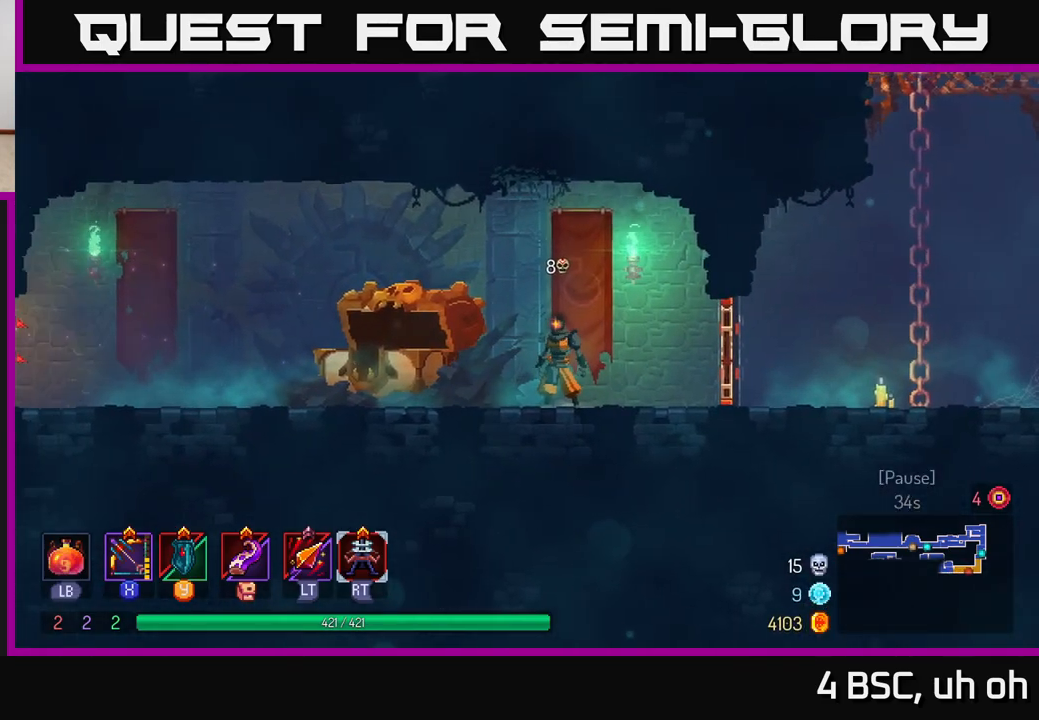
{"buttons": [], "left_stick": "left", "right_stick": "center", "events": [[317, "left_stick", "left"]]}
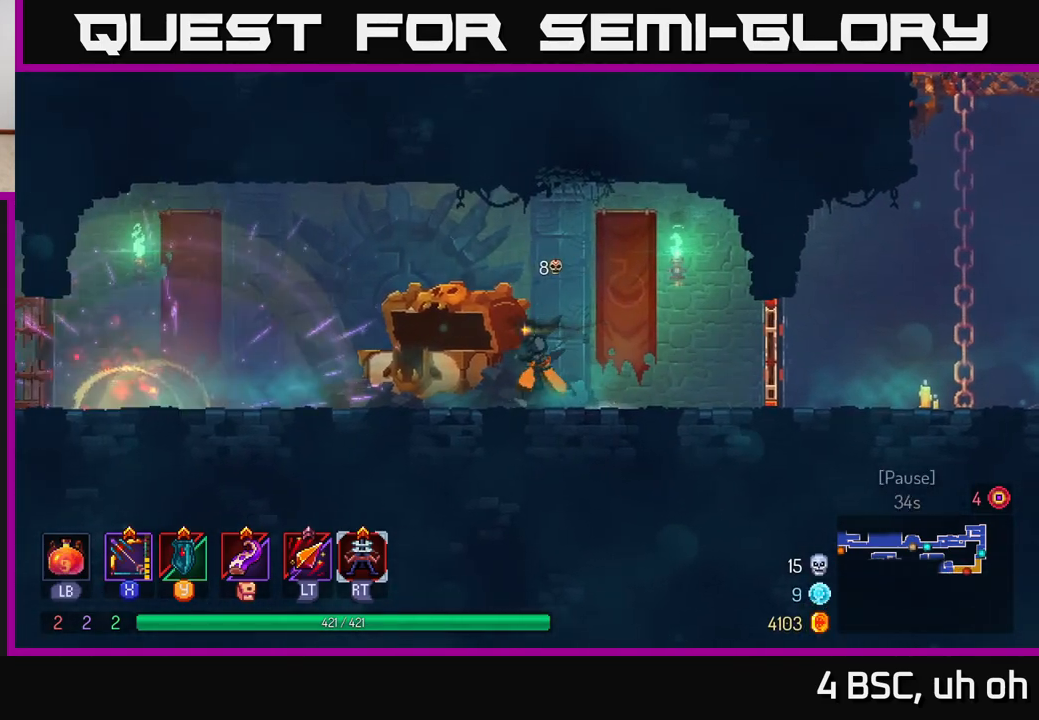
{"buttons": ["X"], "left_stick": "center", "right_stick": "center", "events": [[367, "X", "down"], [467, "left_stick", "center"]]}
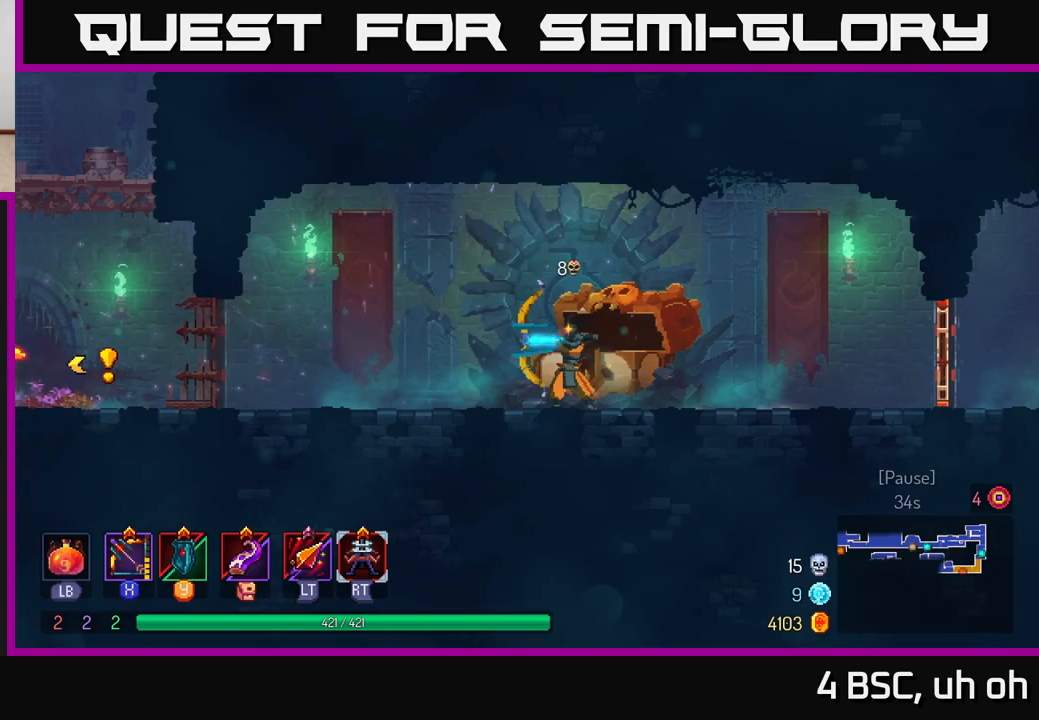
{"buttons": [], "left_stick": "center", "right_stick": "center", "events": [[283, "X", "up"]]}
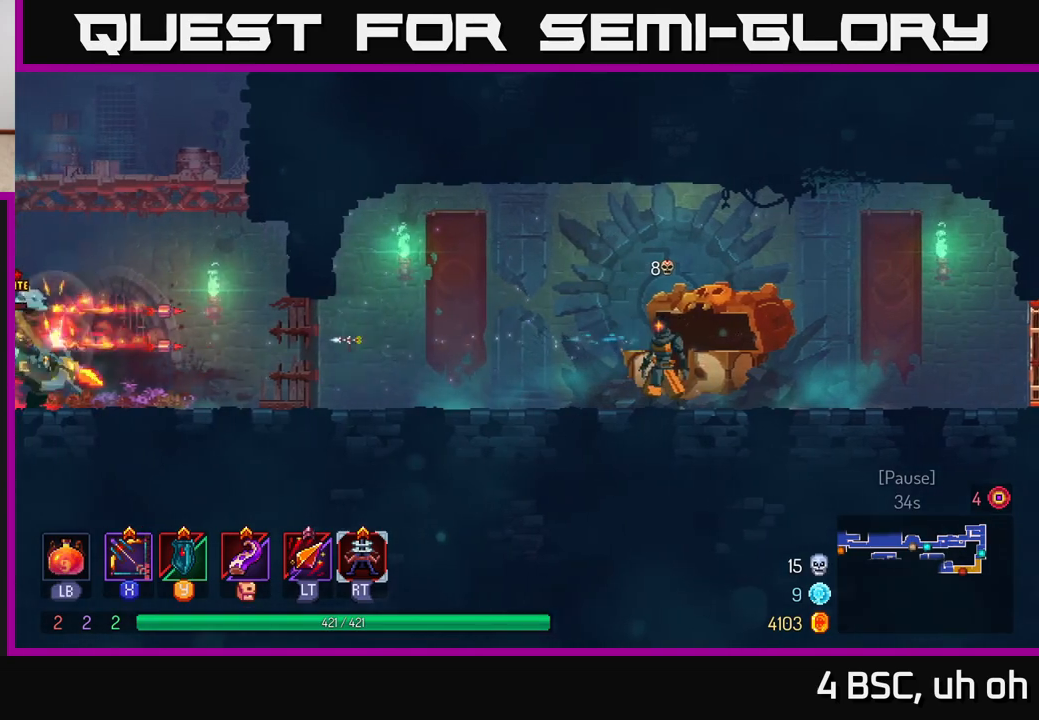
{"buttons": [], "left_stick": "center", "right_stick": "center", "events": [[83, "left_stick", "right"], [467, "left_stick", "center"]]}
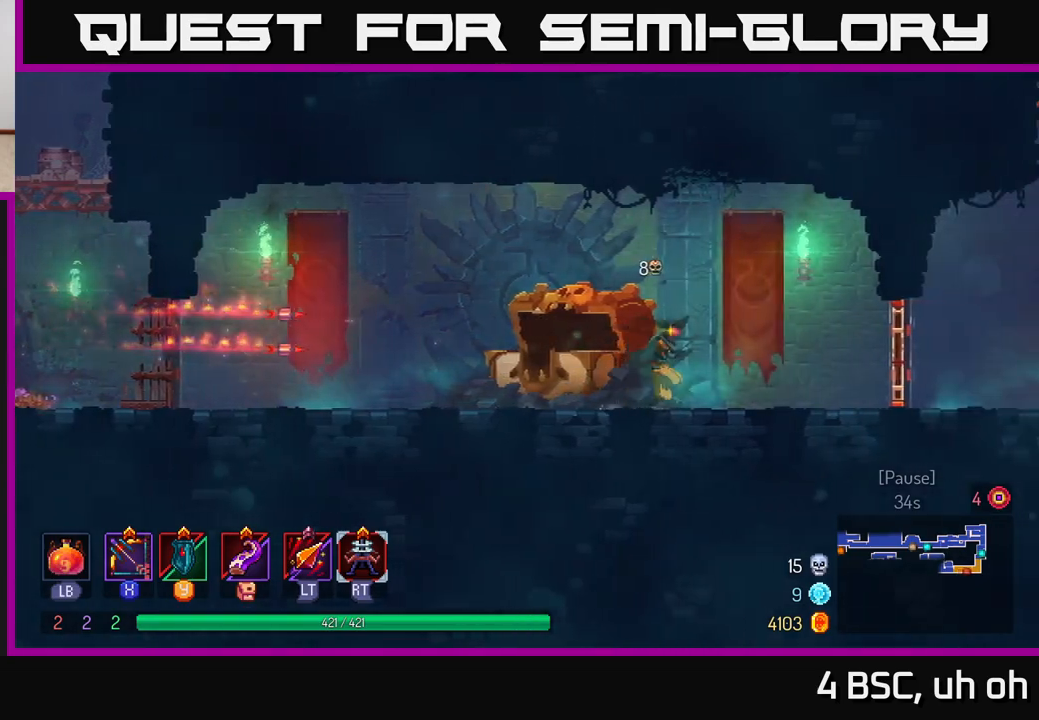
{"buttons": [], "left_stick": "right", "right_stick": "center", "events": [[17, "left_stick", "left"], [133, "left_stick", "center"], [200, "left_stick", "right"]]}
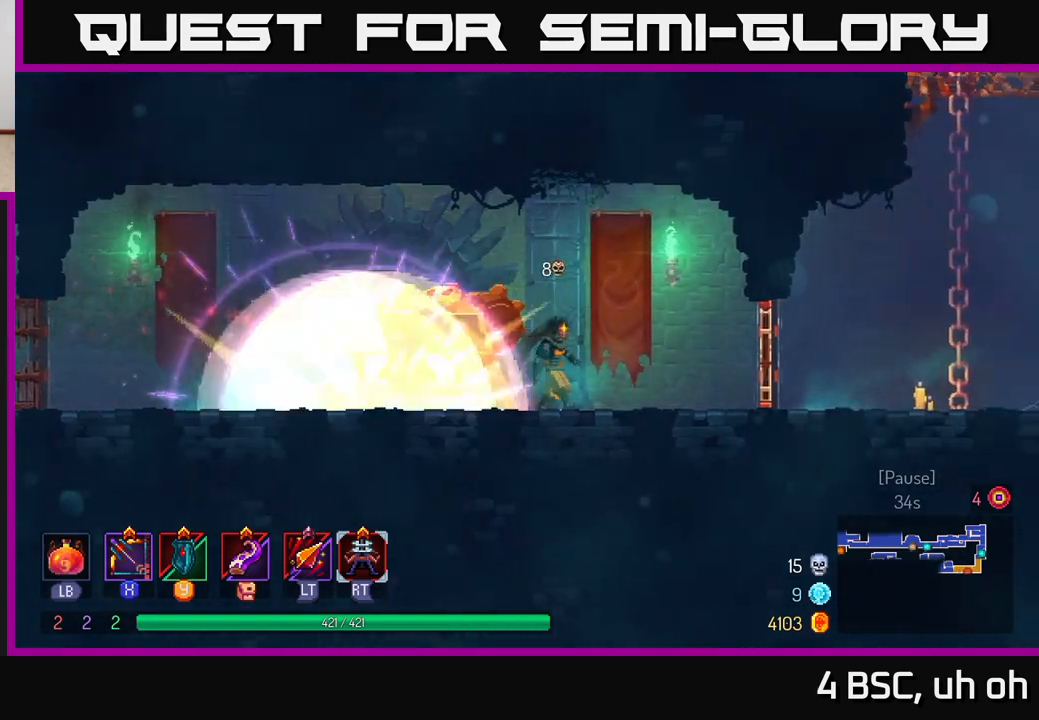
{"buttons": [], "left_stick": "center", "right_stick": "center", "events": [[17, "left_stick", "center"]]}
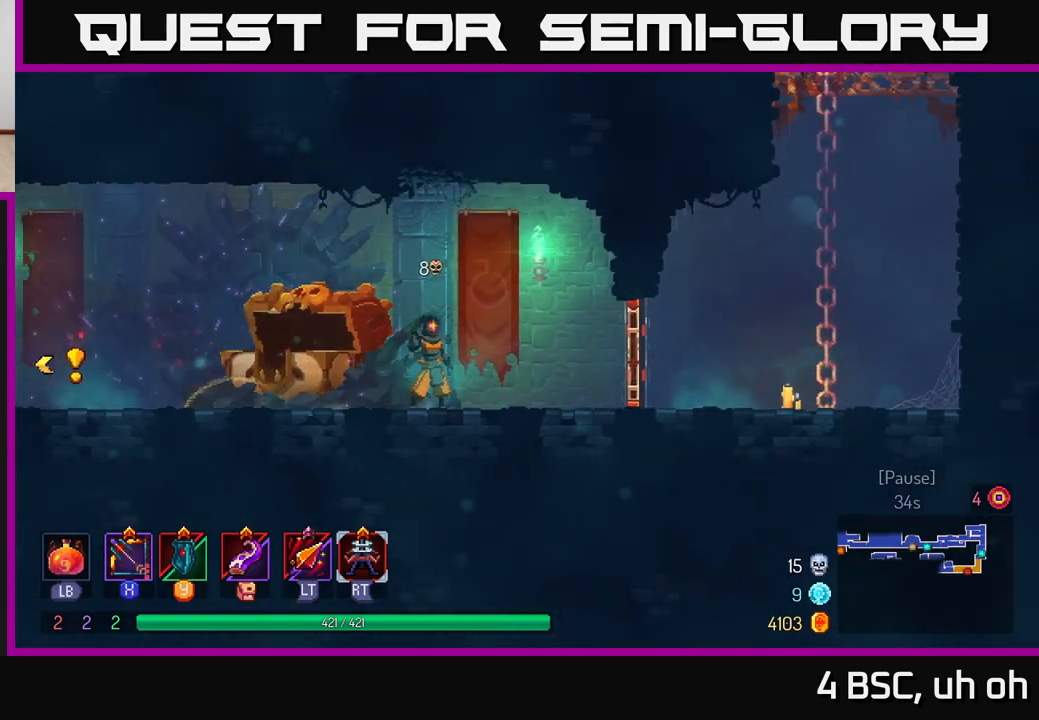
{"buttons": [], "left_stick": "right", "right_stick": "center", "events": [[500, "left_stick", "right"]]}
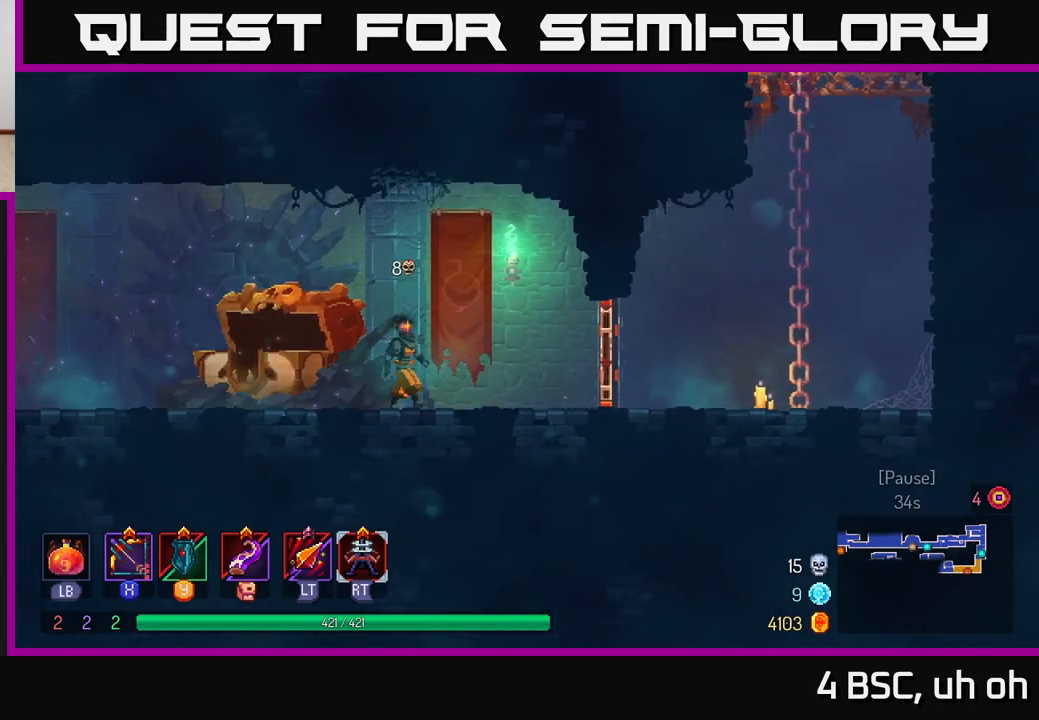
{"buttons": [], "left_stick": "center", "right_stick": "center", "events": [[300, "left_stick", "center"]]}
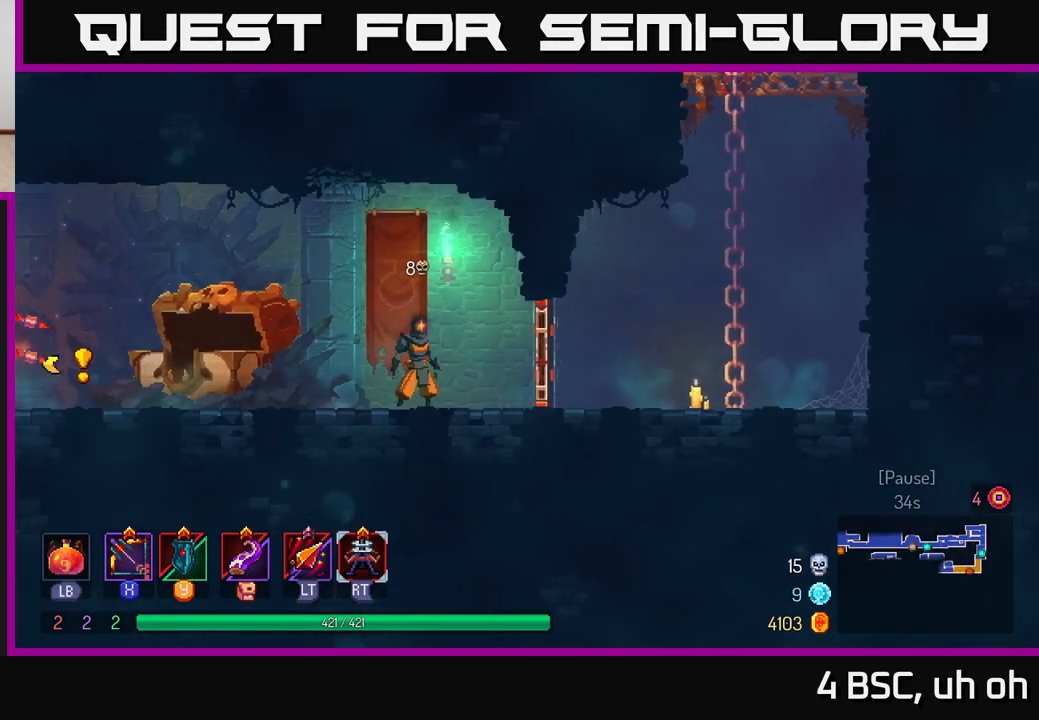
{"buttons": [], "left_stick": "right", "right_stick": "center", "events": [[100, "left_stick", "right"], [317, "B", "down"], [450, "B", "up"]]}
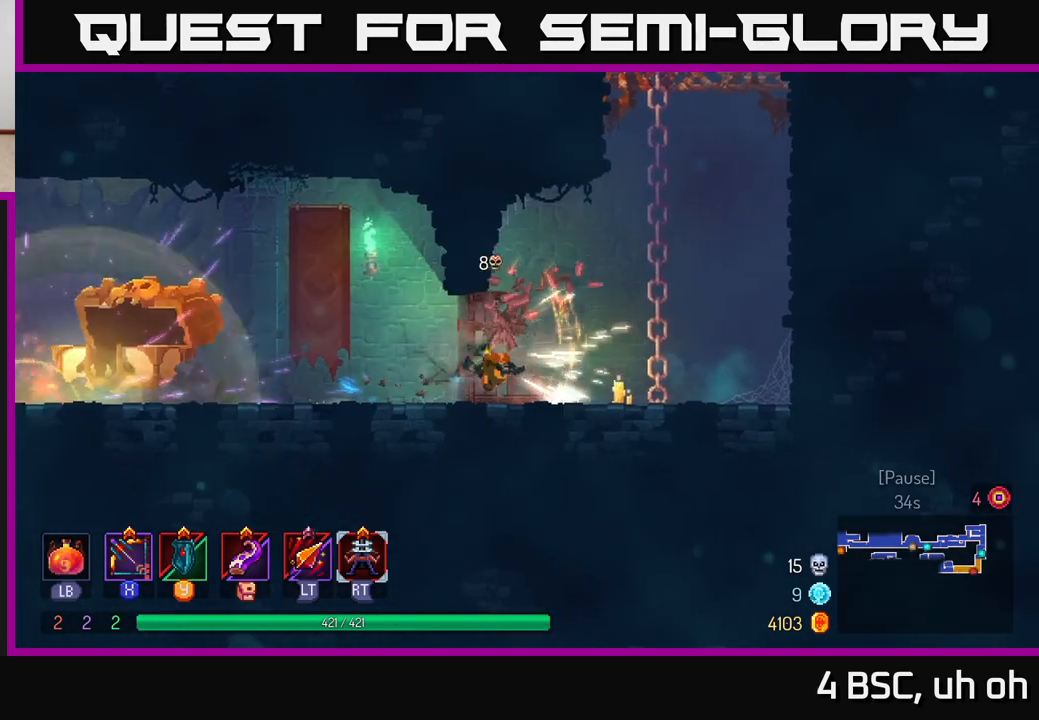
{"buttons": ["A"], "left_stick": "up-left", "right_stick": "center", "events": [[367, "A", "down"], [400, "left_stick", "up"], [467, "left_stick", "up-left"]]}